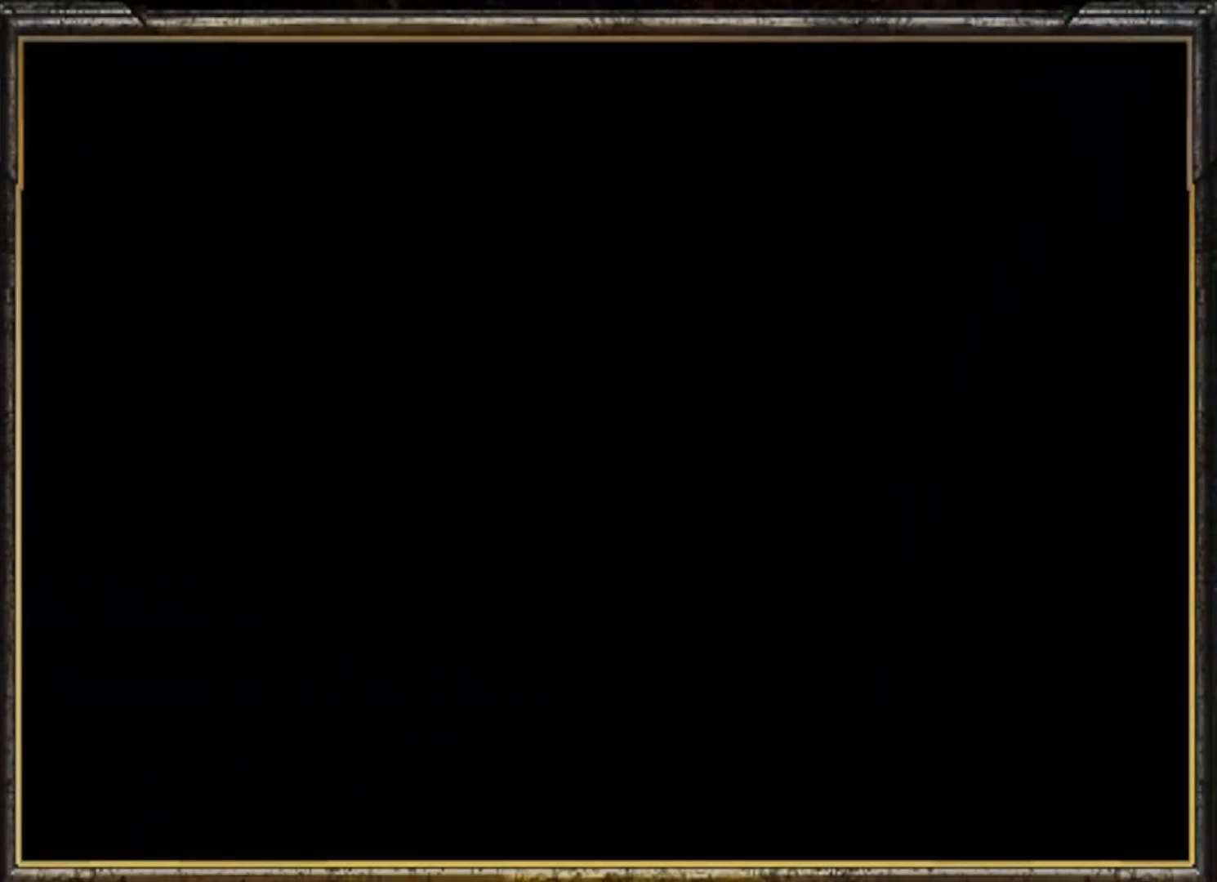
Gameplay with a controller (Nintendo layout); each line is a JSON object with the inputs held at the frame after it. "events" lists button and stick changes between this image and that frame as [ms after this image, input, new state], when the widget could be followed in between. Not read: L3 R3.
{"buttons": ["A"], "left_stick": "center", "events": [[400, "A", "down"]]}
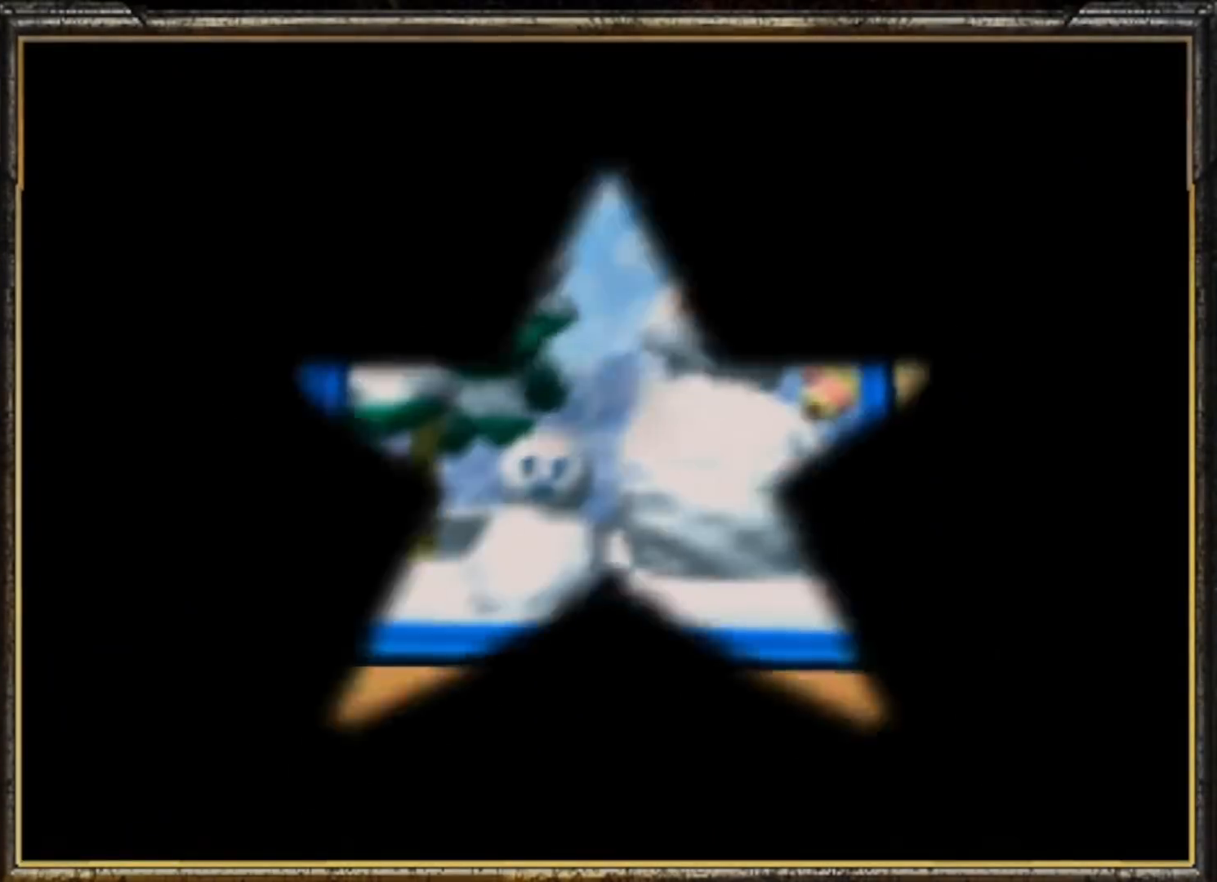
{"buttons": [], "left_stick": "center", "events": [[67, "A", "up"], [200, "A", "down"], [267, "A", "up"]]}
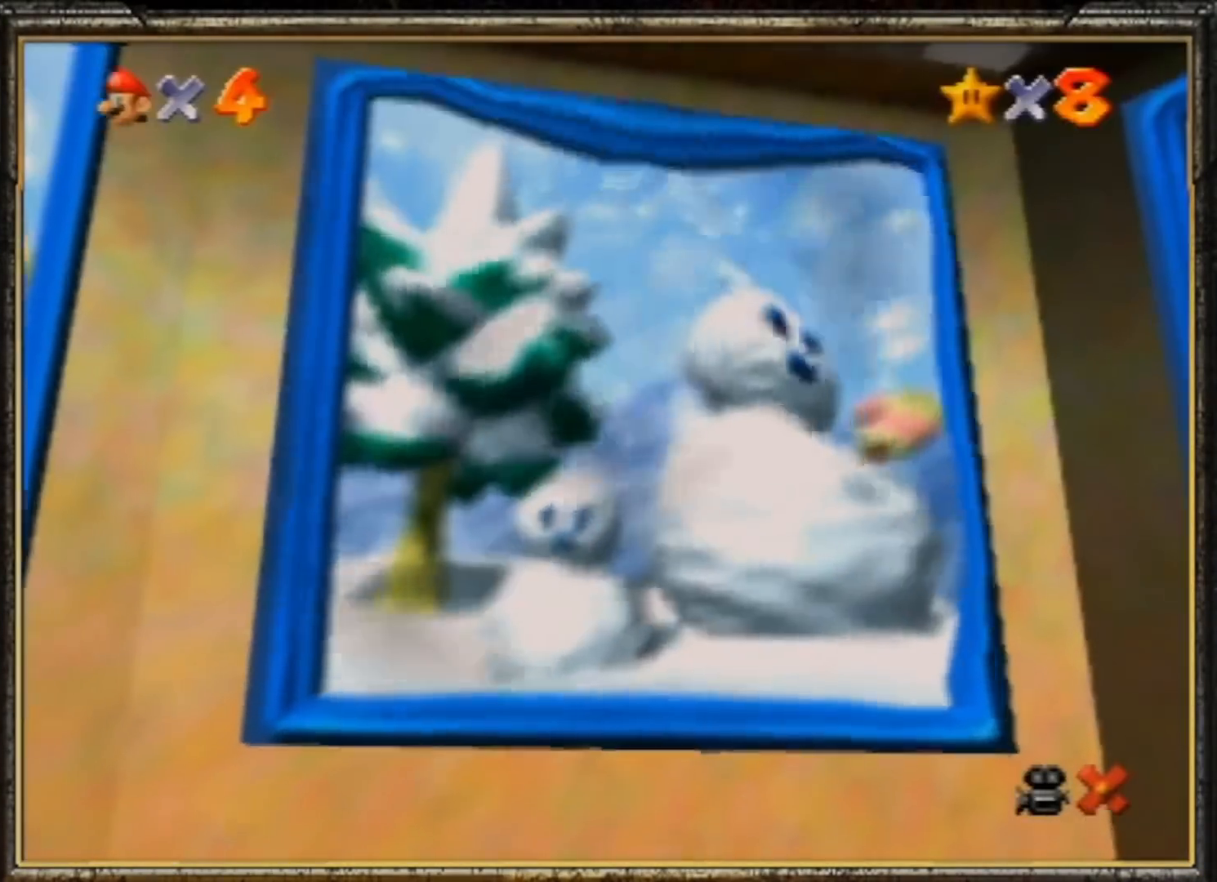
{"buttons": ["A"], "left_stick": "center", "events": [[400, "A", "down"]]}
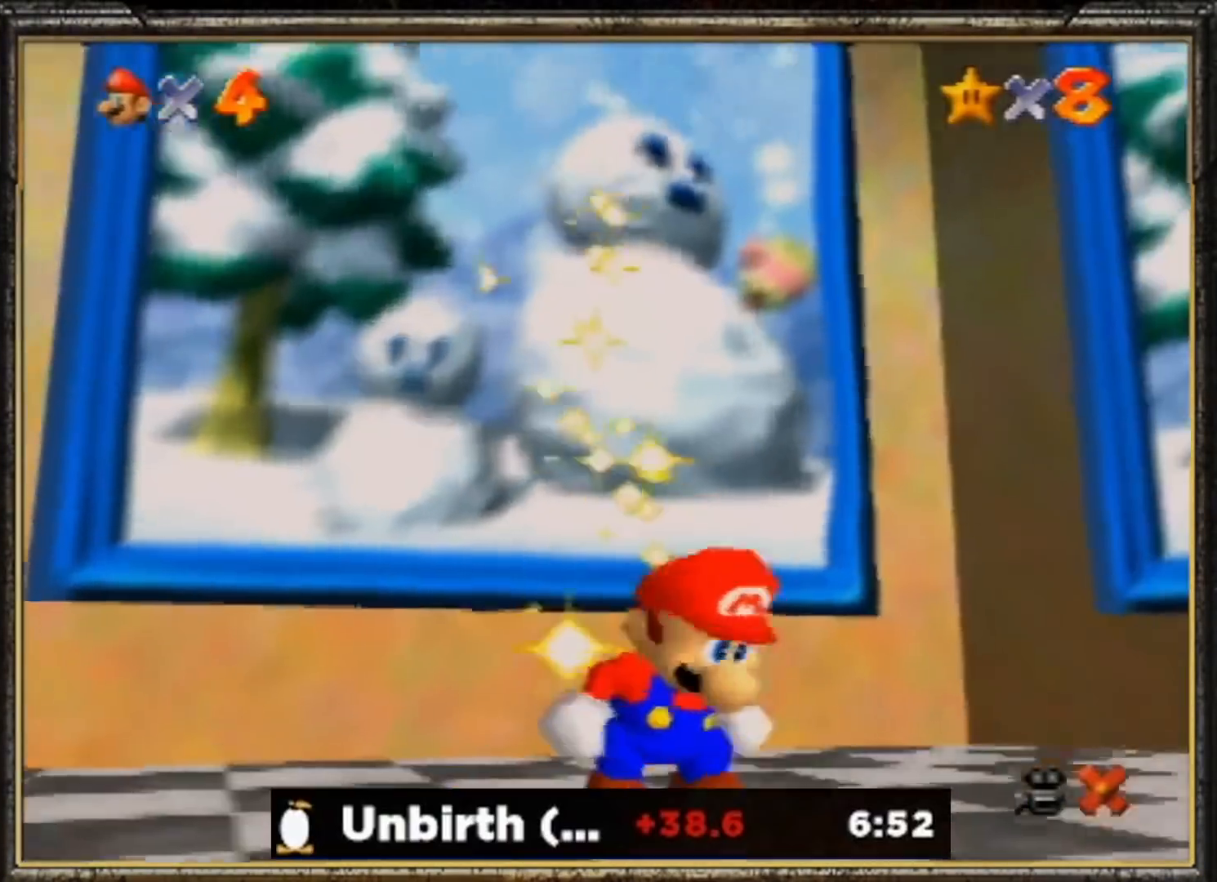
{"buttons": ["A"], "left_stick": "center", "events": [[67, "A", "up"], [133, "A", "down"], [200, "A", "up"], [267, "A", "down"], [367, "A", "up"], [467, "A", "down"]]}
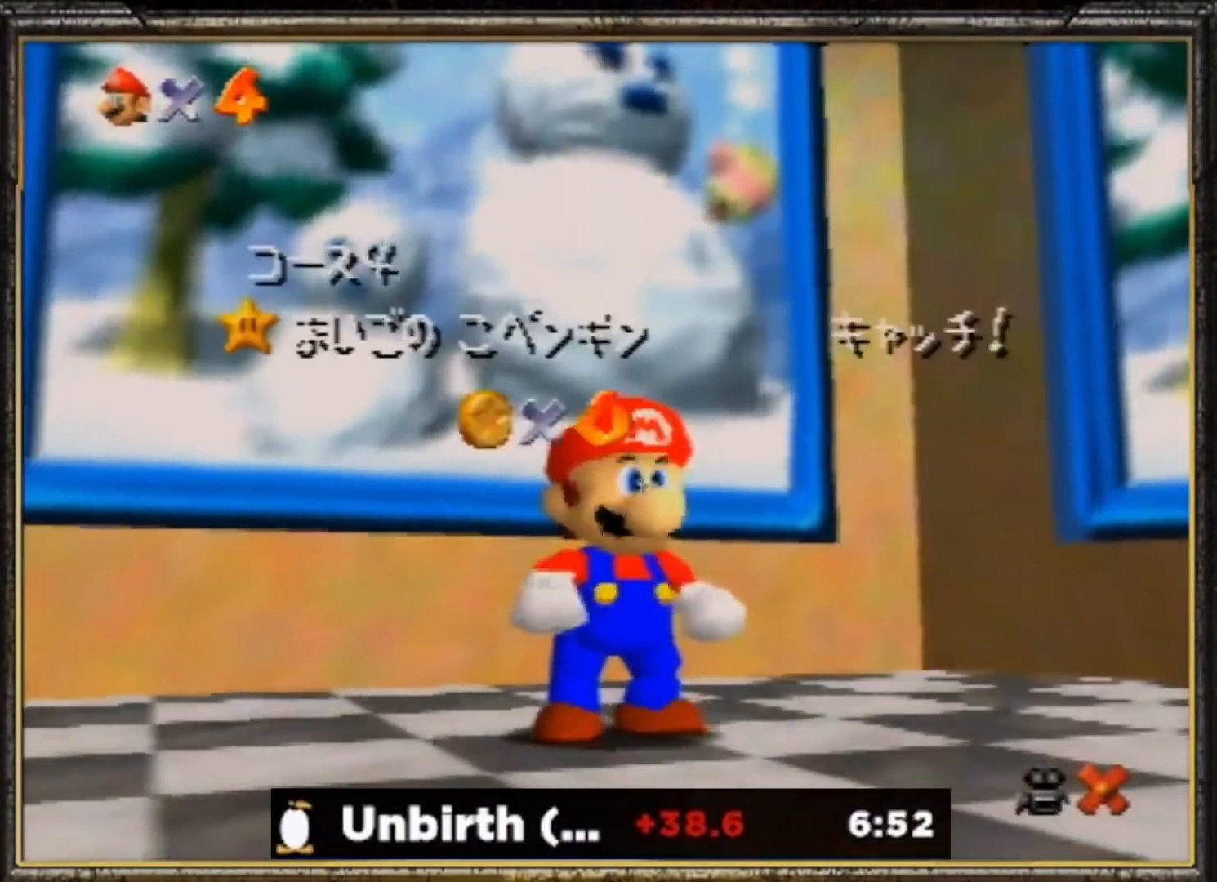
{"buttons": [], "left_stick": "center", "events": [[33, "A", "up"], [100, "A", "down"], [167, "A", "up"]]}
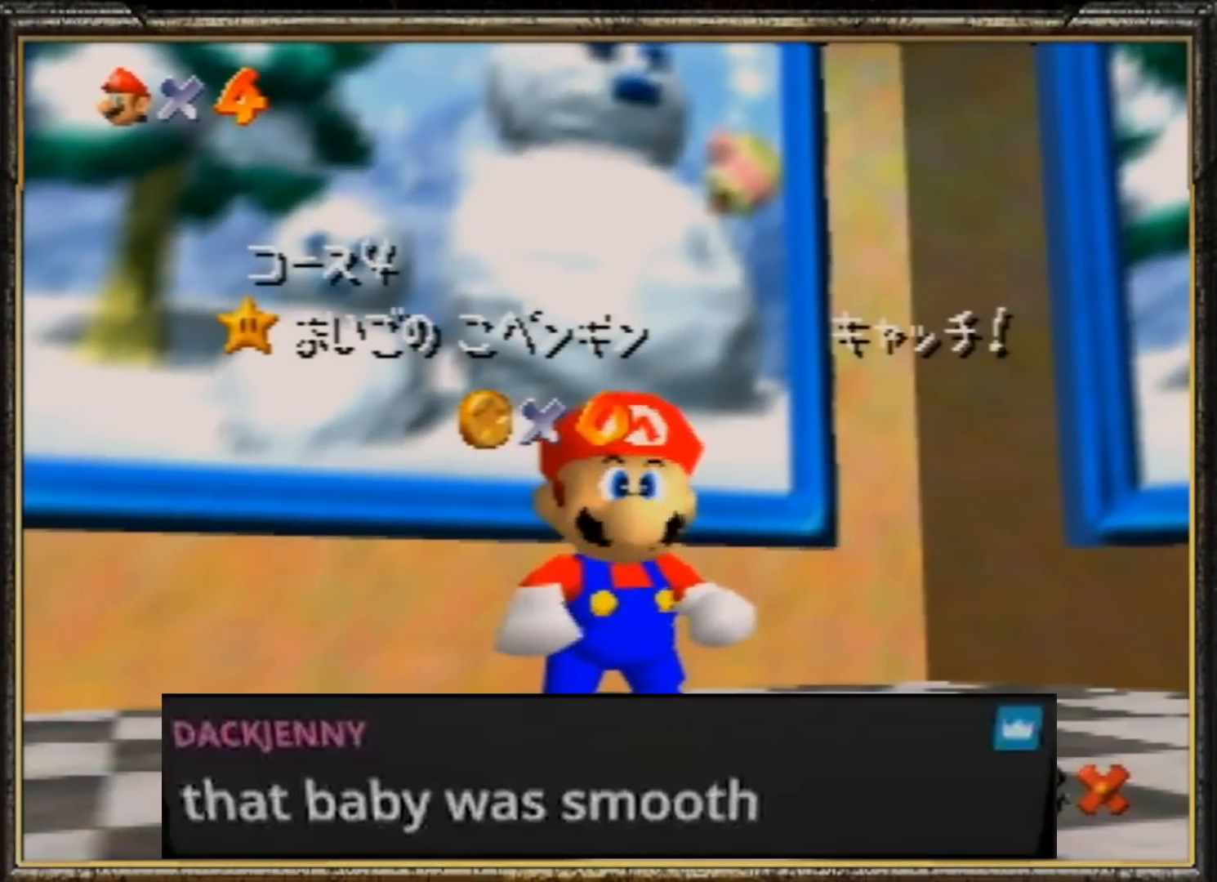
{"buttons": [], "left_stick": "down", "events": [[267, "left_stick", "down"], [433, "left_stick", "center"], [500, "left_stick", "down"]]}
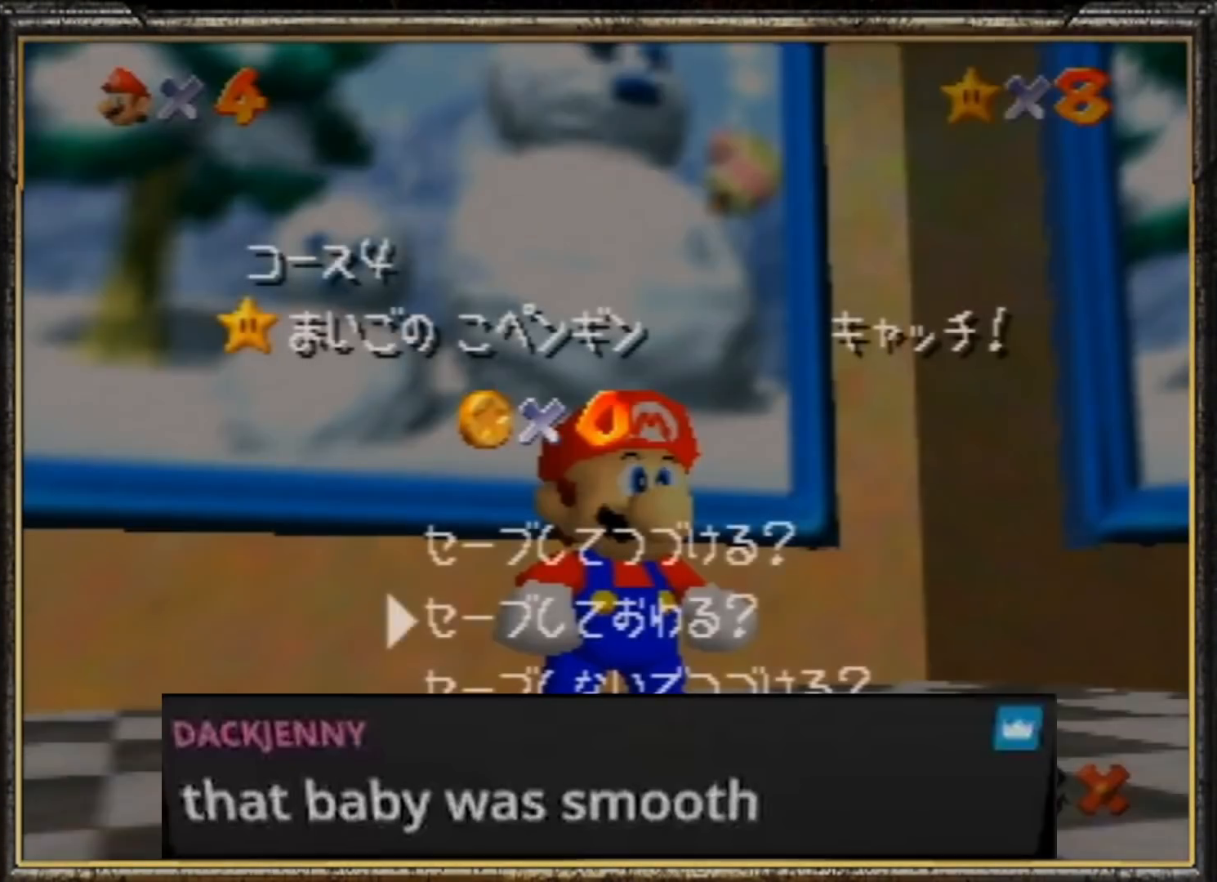
{"buttons": [], "left_stick": "down-right", "events": [[167, "A", "down"], [233, "left_stick", "down-right"], [300, "A", "up"]]}
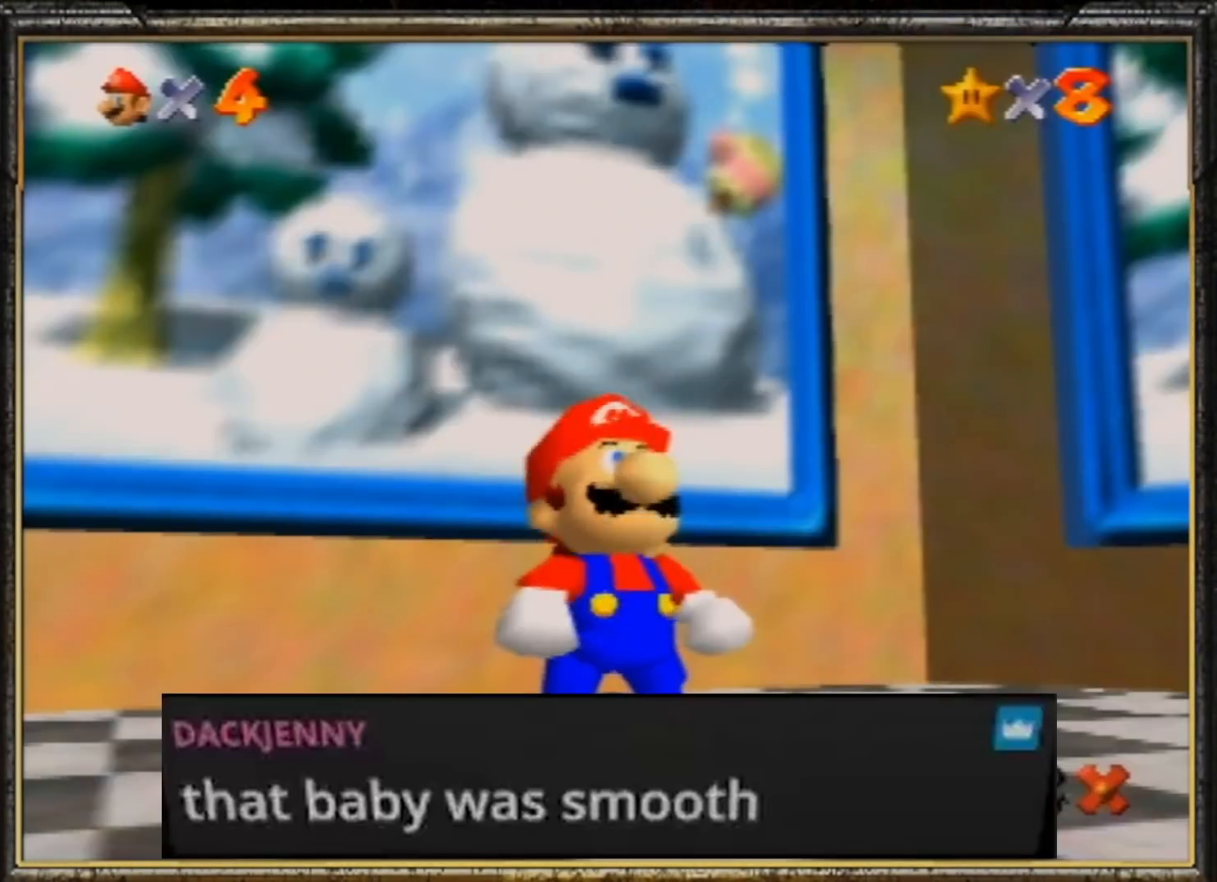
{"buttons": [], "left_stick": "down-right", "events": [[233, "A", "down"], [267, "A", "up"]]}
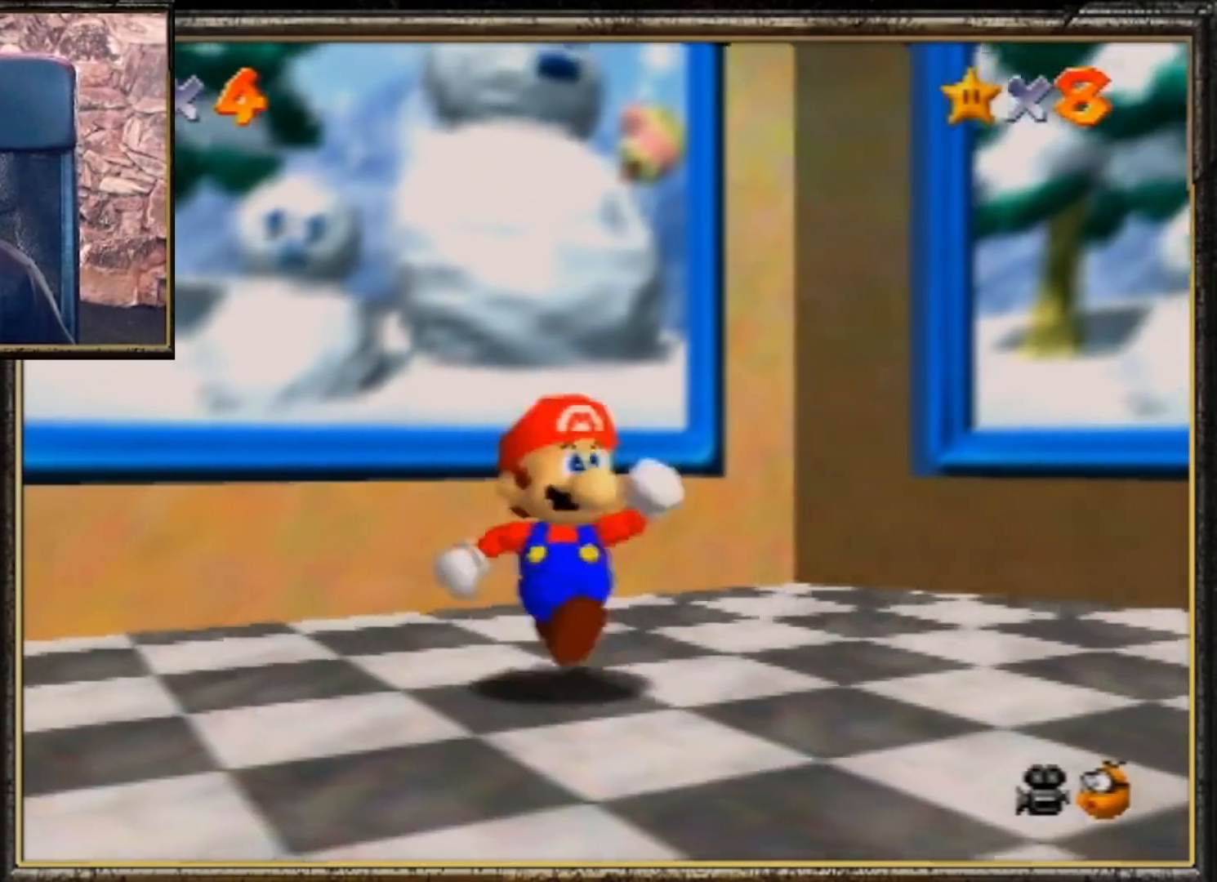
{"buttons": [], "left_stick": "down-right", "events": [[167, "A", "down"], [300, "A", "up"]]}
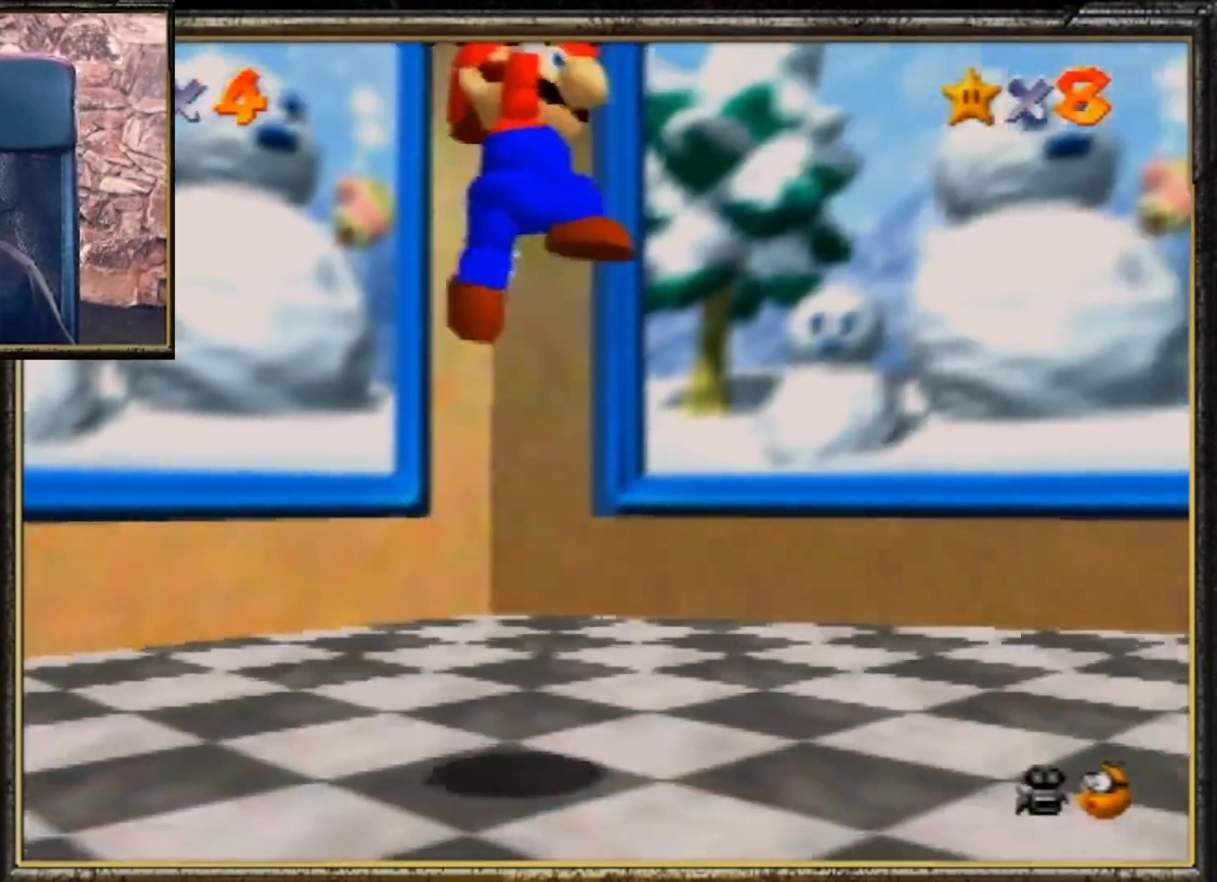
{"buttons": ["A"], "left_stick": "right", "events": [[233, "left_stick", "right"], [333, "A", "down"]]}
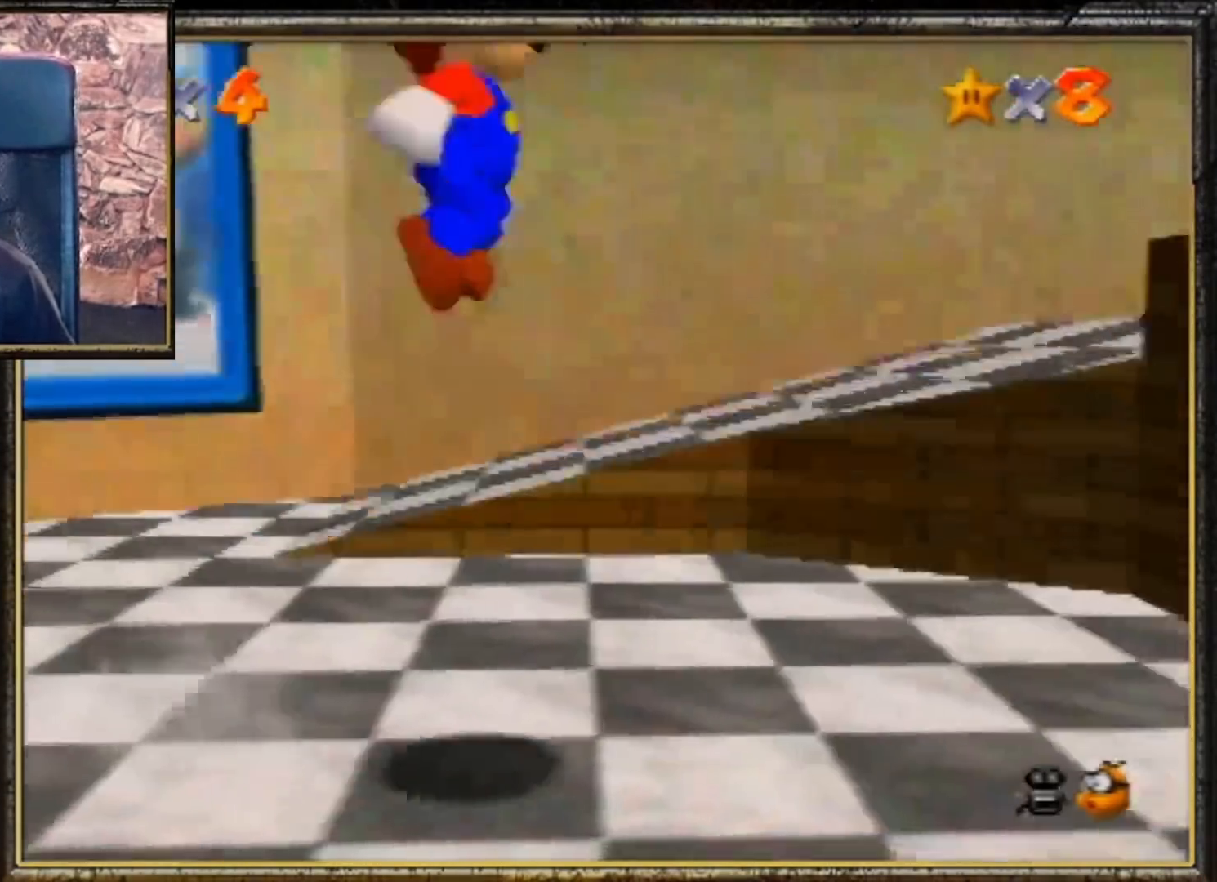
{"buttons": [], "left_stick": "up-right", "events": [[133, "left_stick", "up-right"], [200, "A", "up"]]}
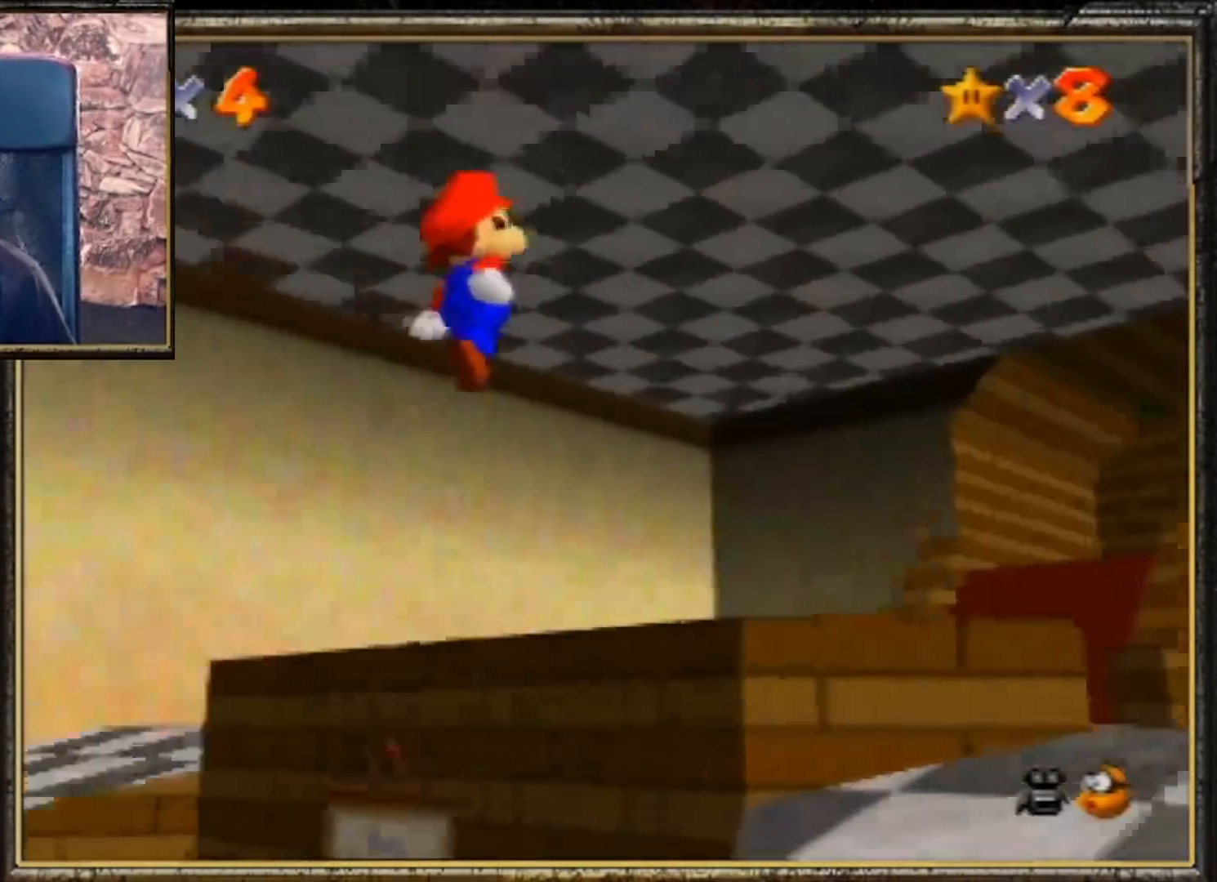
{"buttons": ["A"], "left_stick": "up-right", "events": [[367, "A", "down"]]}
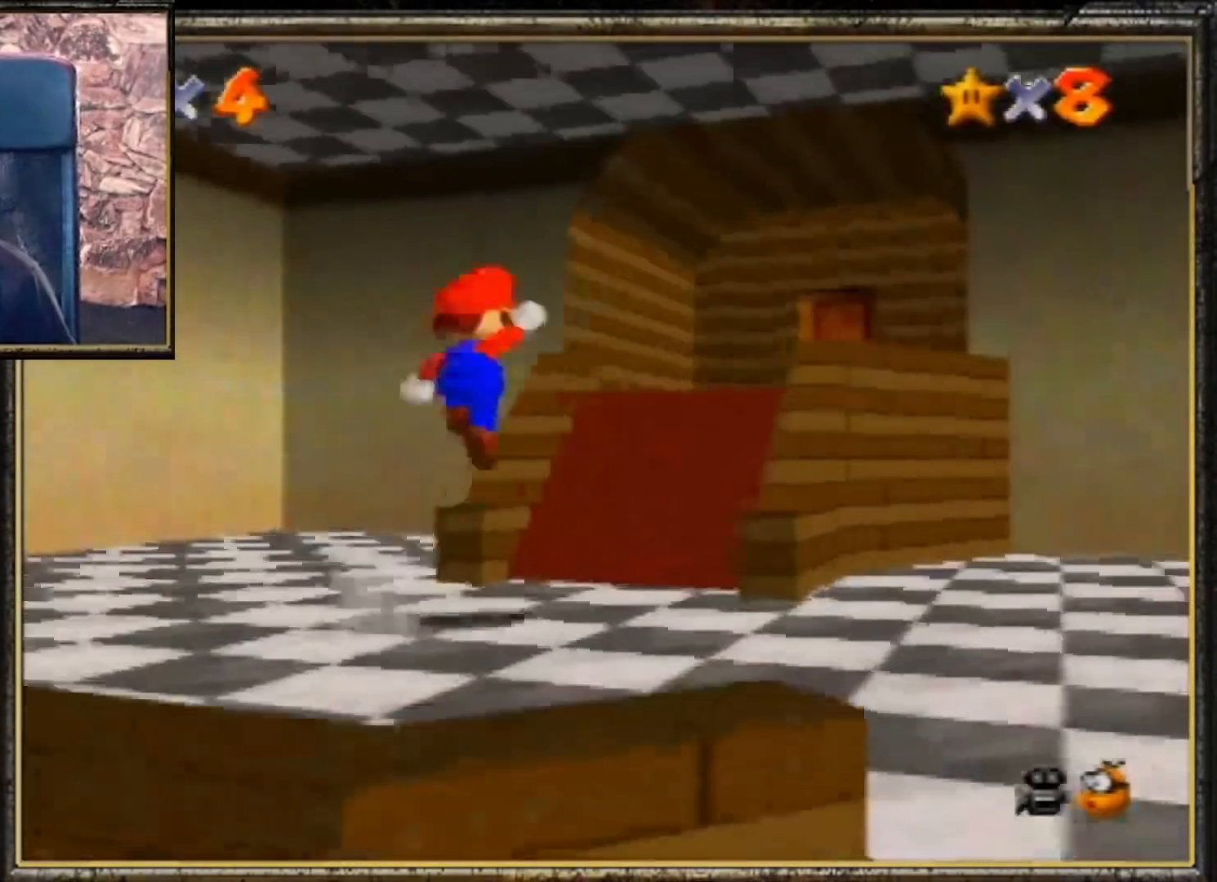
{"buttons": ["A", "B"], "left_stick": "up-right", "events": [[67, "A", "up"], [167, "B", "down"], [267, "B", "up"], [433, "A", "down"], [467, "B", "down"]]}
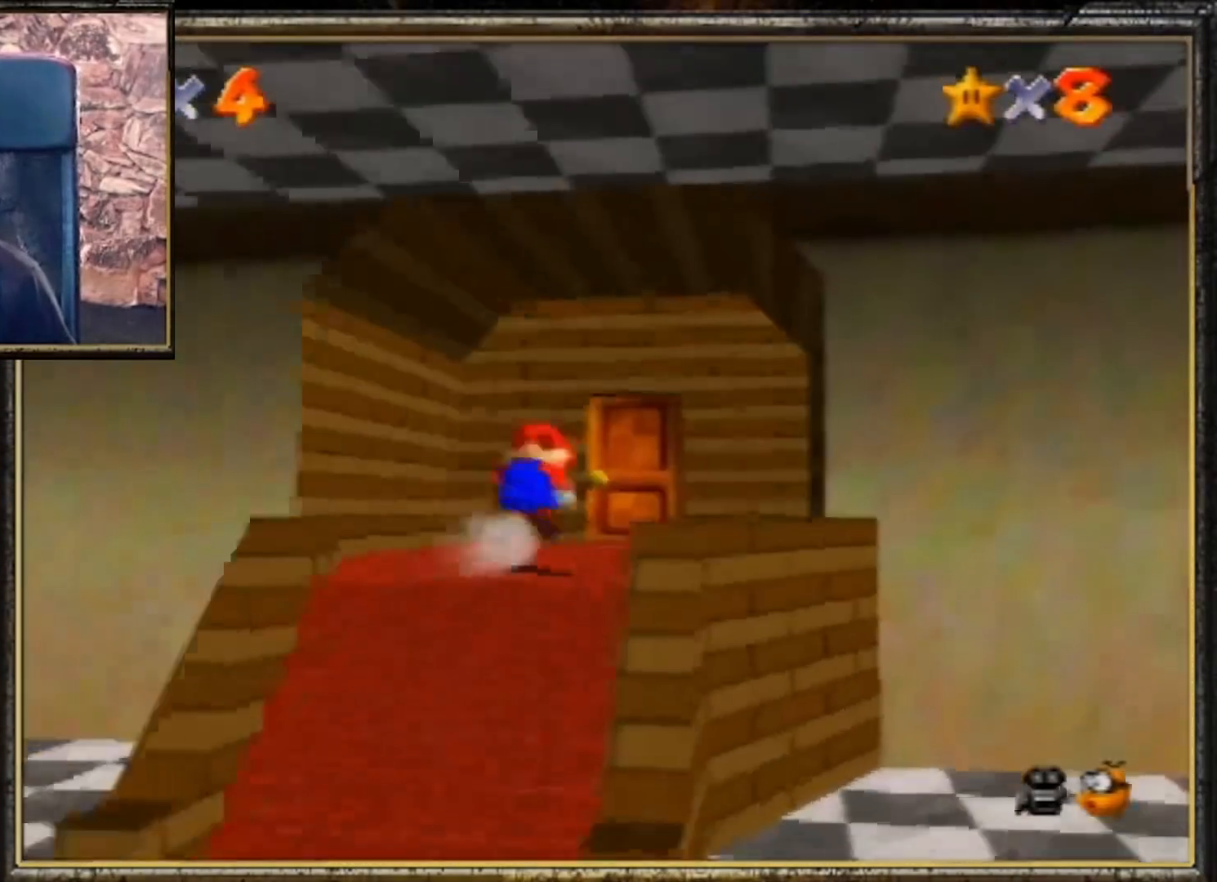
{"buttons": ["A", "B"], "left_stick": "up", "events": [[67, "A", "up"], [133, "B", "up"], [233, "A", "down"], [233, "B", "down"], [233, "left_stick", "up"]]}
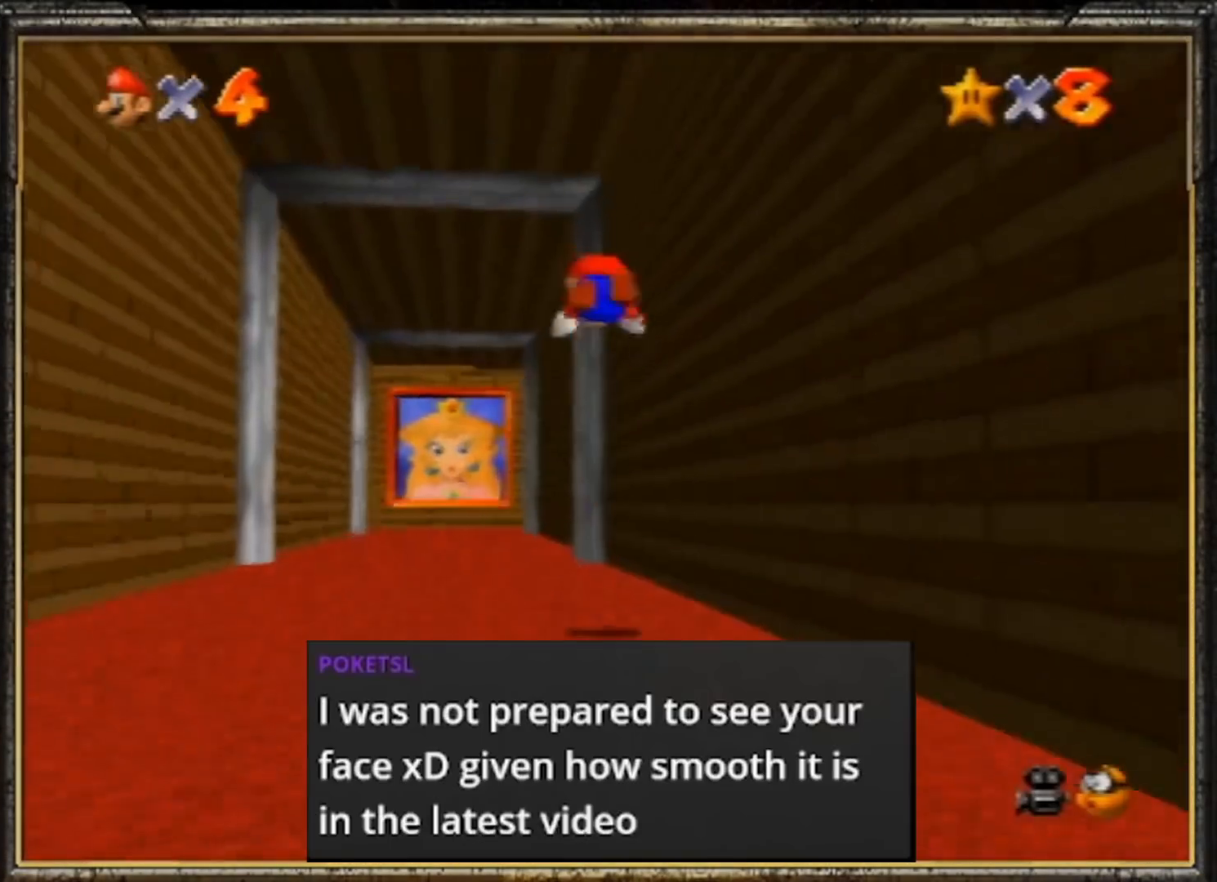
{"buttons": [], "left_stick": "up", "events": [[33, "A", "up"], [100, "B", "up"]]}
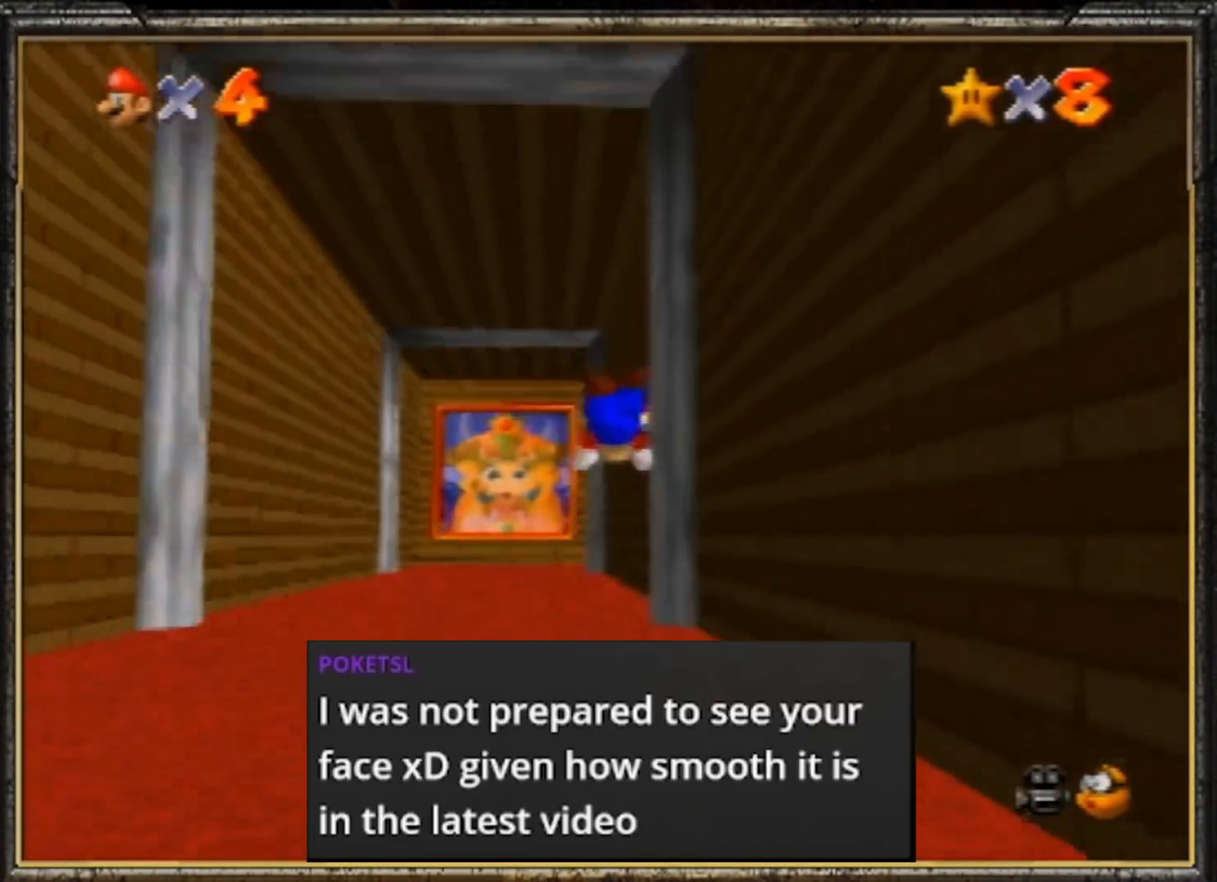
{"buttons": [], "left_stick": "up", "events": [[100, "A", "down"], [133, "B", "down"], [233, "A", "up"], [367, "B", "up"]]}
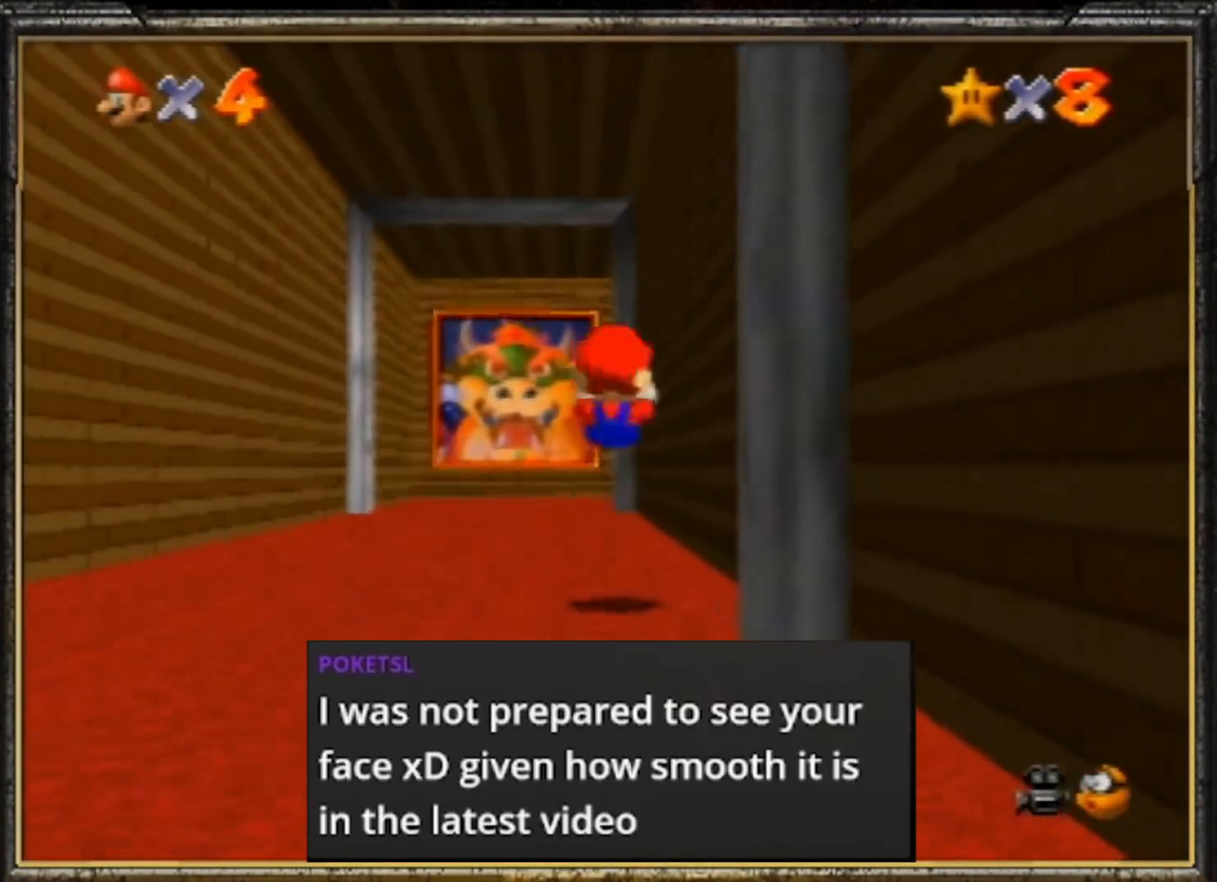
{"buttons": [], "left_stick": "center", "events": [[200, "left_stick", "up-left"], [333, "left_stick", "center"]]}
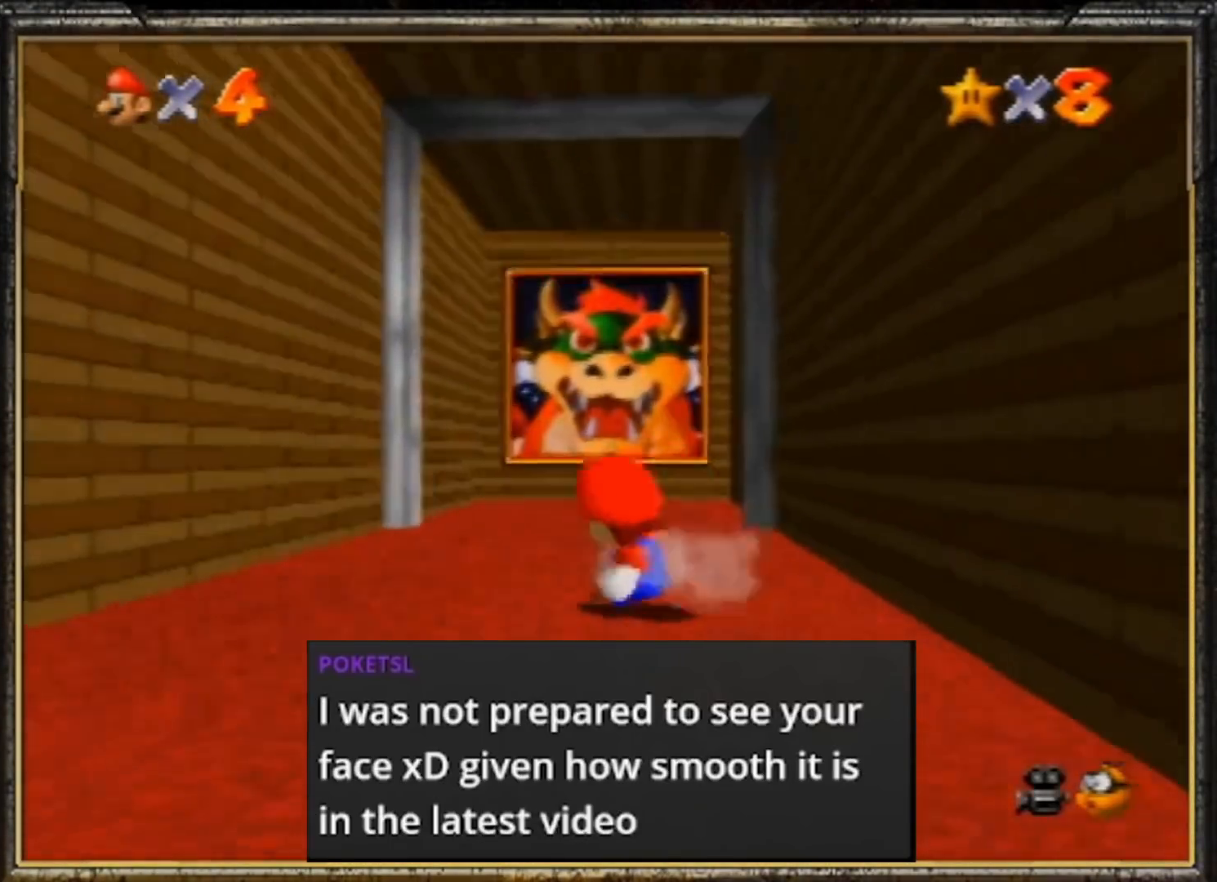
{"buttons": [], "left_stick": "center", "events": []}
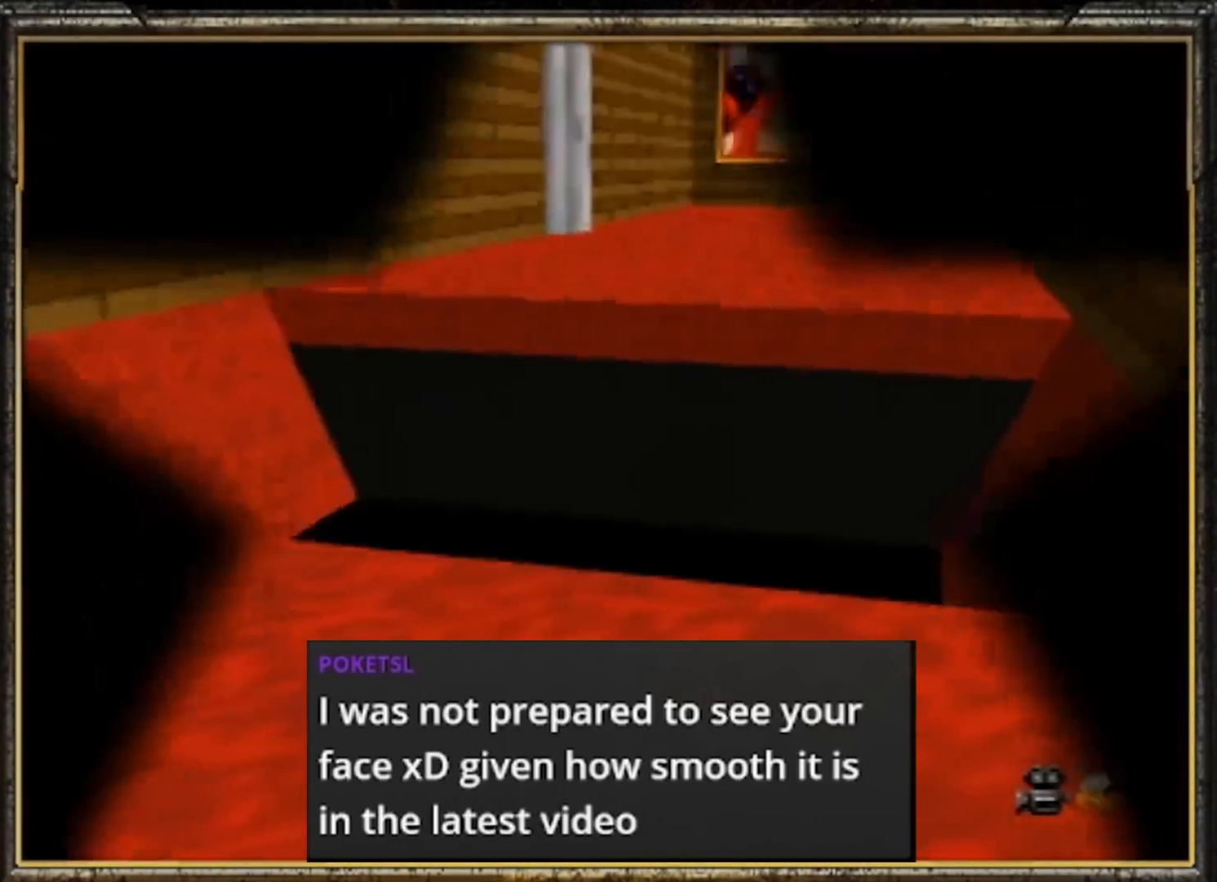
{"buttons": [], "left_stick": "center", "events": []}
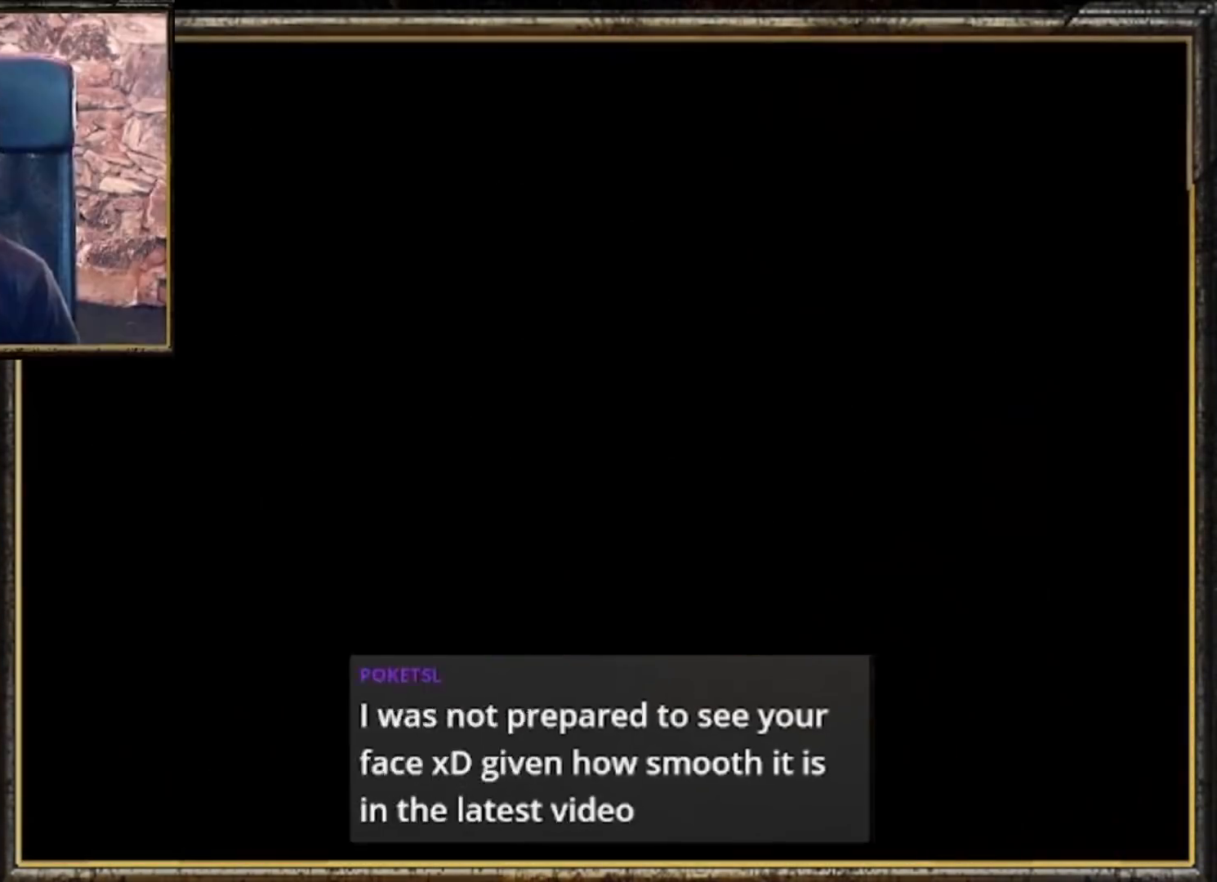
{"buttons": ["C_LEFT"], "left_stick": "center", "events": [[500, "C_LEFT", "down"]]}
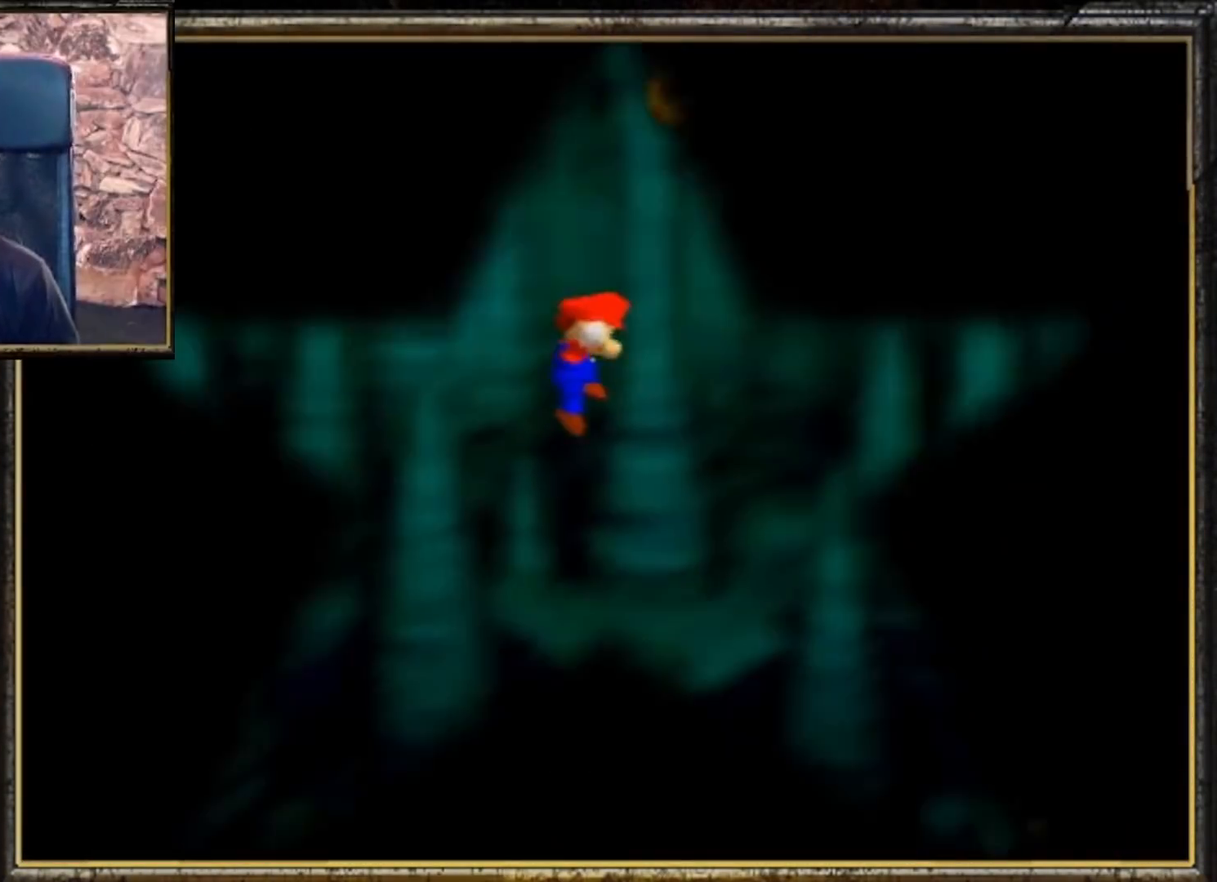
{"buttons": [], "left_stick": "up", "events": [[100, "C_LEFT", "up"], [167, "C_LEFT", "down"], [300, "C_LEFT", "up"], [333, "left_stick", "up"], [367, "A", "down"], [467, "A", "up"]]}
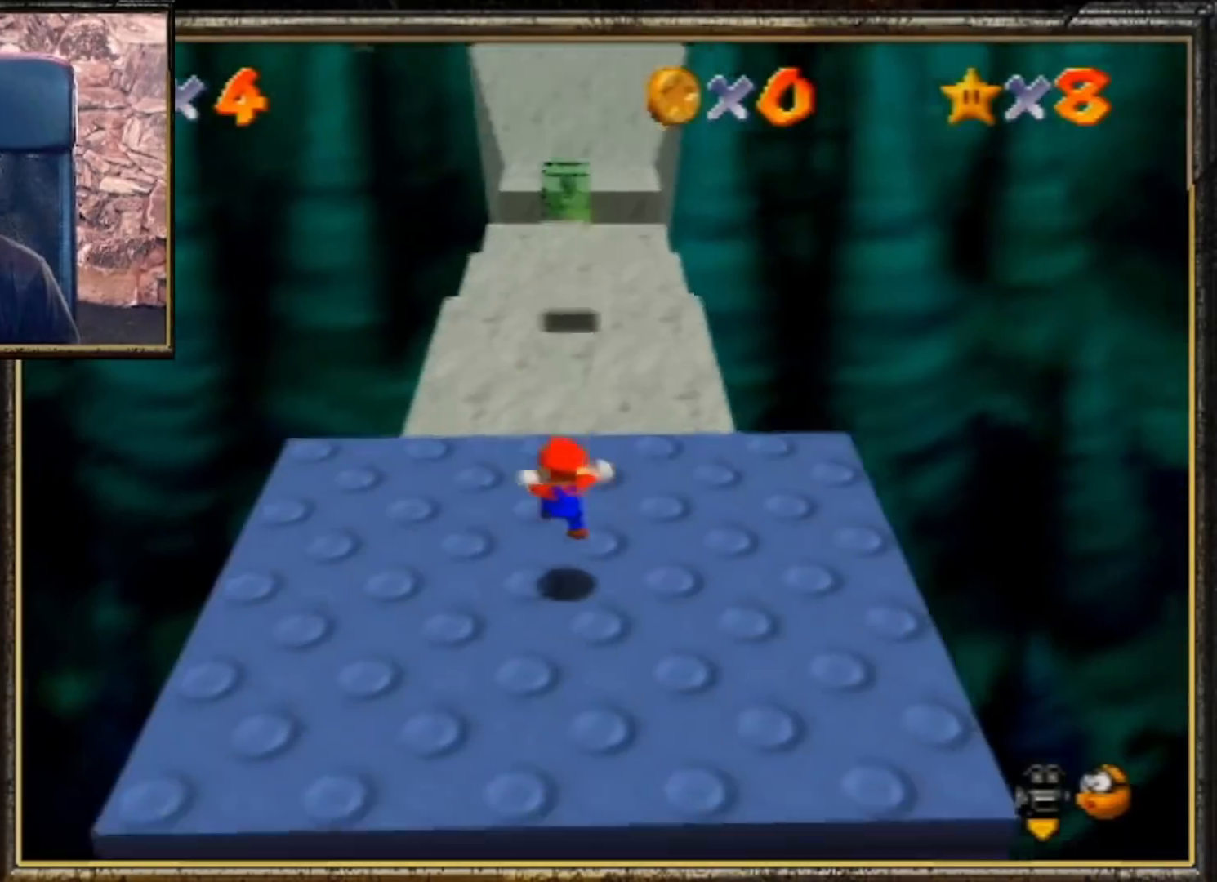
{"buttons": [], "left_stick": "up", "events": [[33, "A", "down"], [133, "A", "up"], [200, "A", "down"], [300, "A", "up"], [367, "A", "down"], [467, "A", "up"]]}
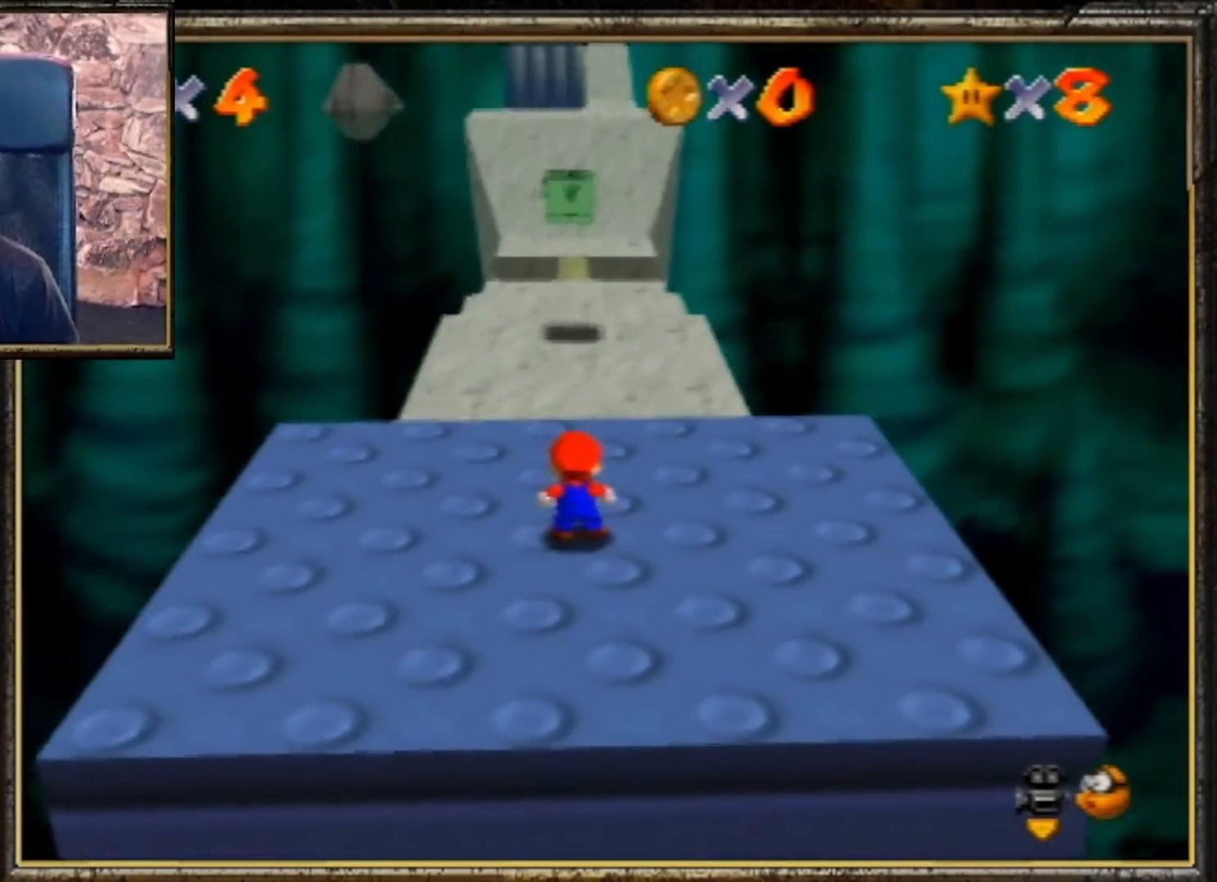
{"buttons": ["A"], "left_stick": "up", "events": [[33, "A", "down"], [100, "A", "up"], [433, "A", "down"]]}
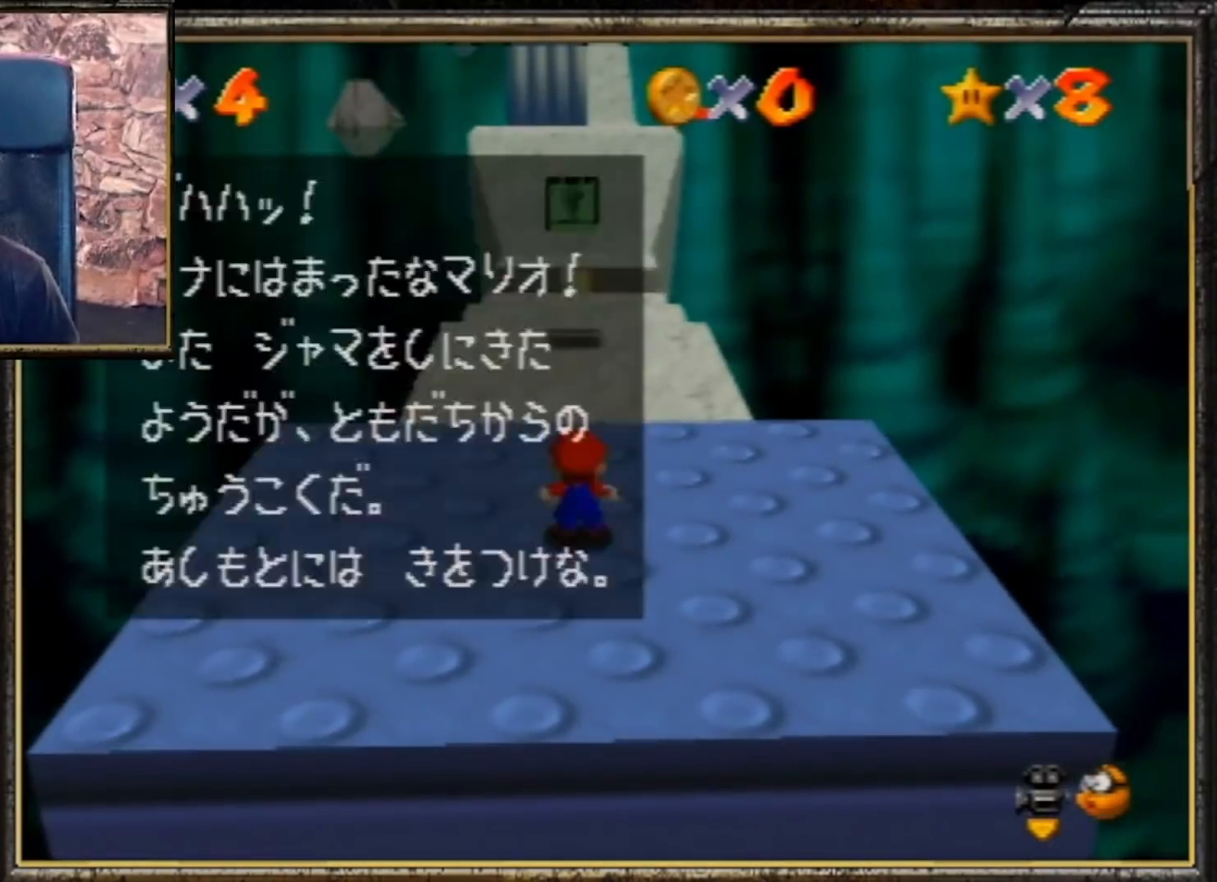
{"buttons": ["Z"], "left_stick": "up", "events": [[67, "A", "up"], [467, "Z", "down"]]}
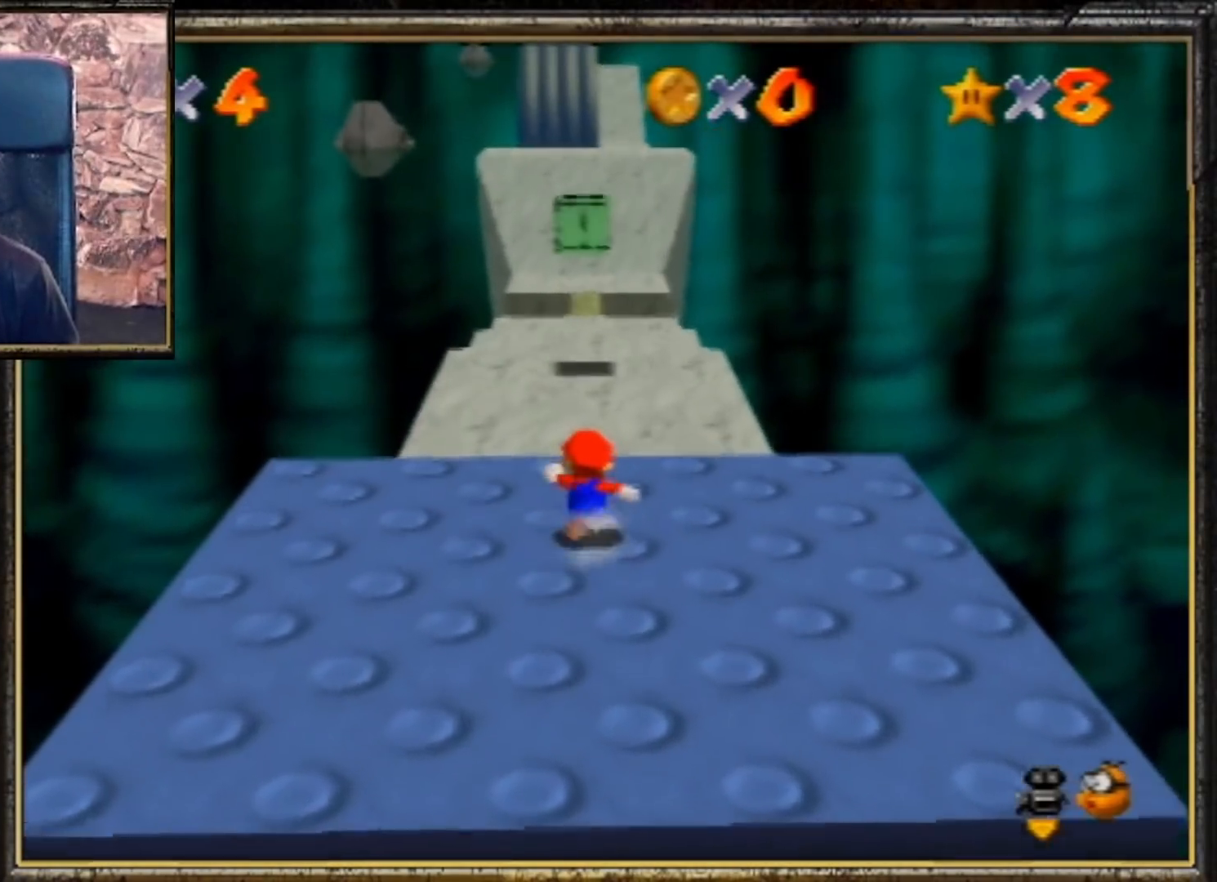
{"buttons": ["A"], "left_stick": "up-left", "events": [[33, "A", "down"], [167, "Z", "up"], [233, "left_stick", "up-left"]]}
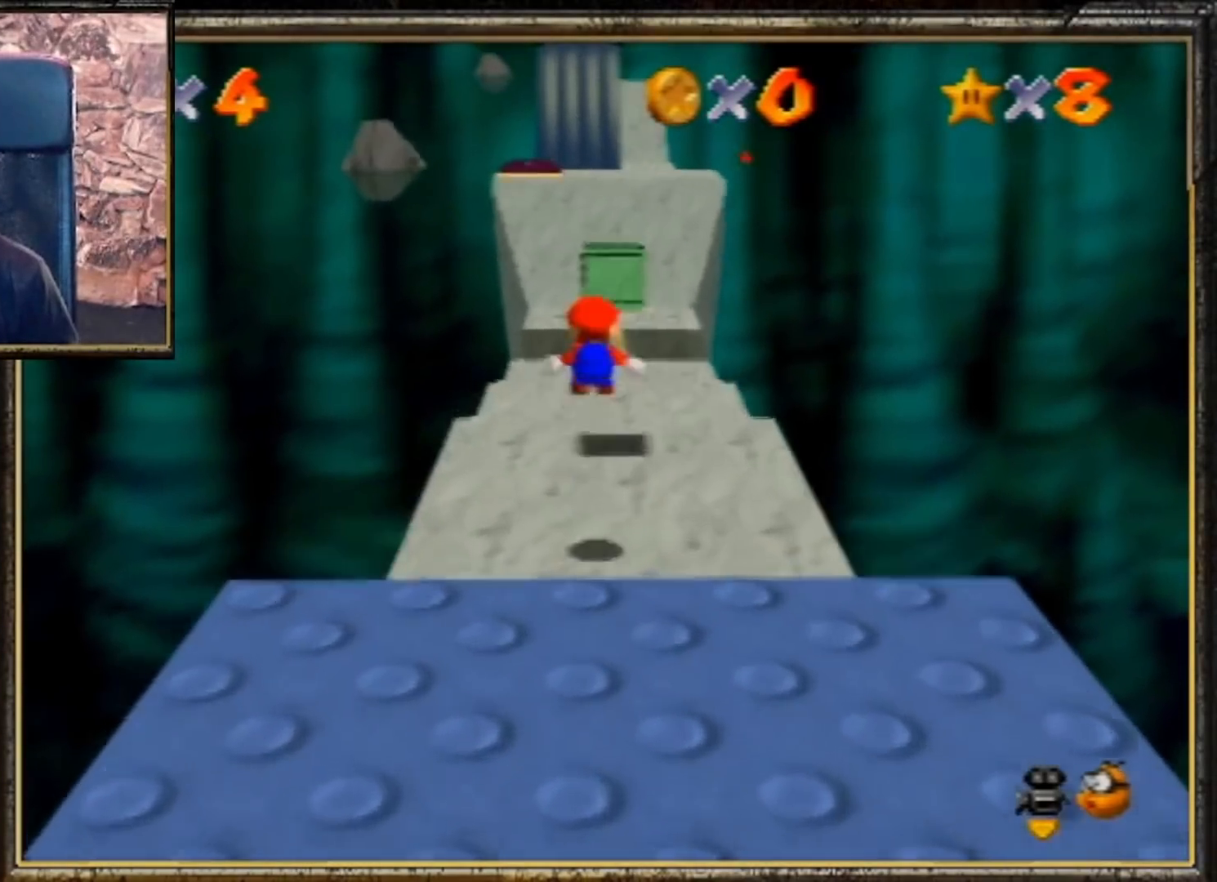
{"buttons": [], "left_stick": "up-left", "events": [[100, "A", "up"]]}
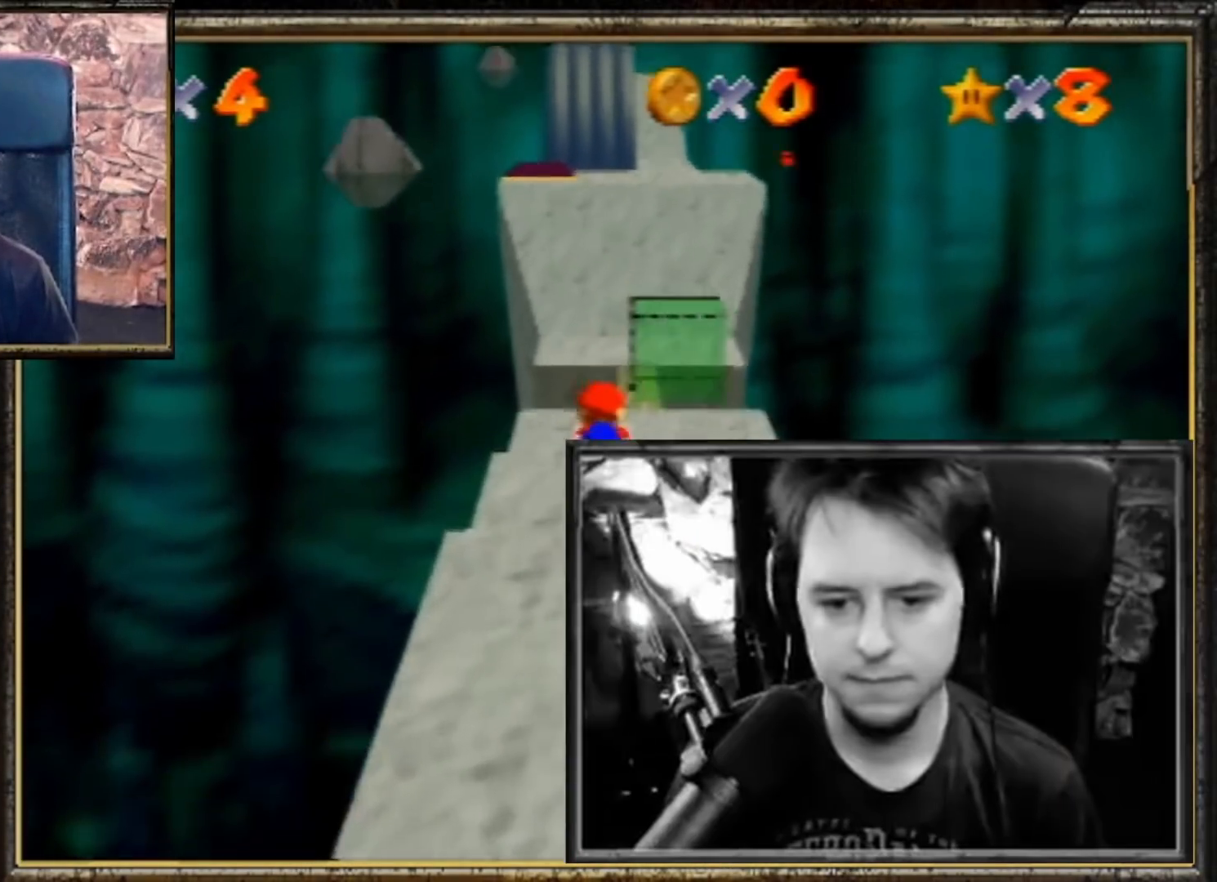
{"buttons": ["A"], "left_stick": "up-left", "events": [[167, "Z", "down"], [233, "A", "down"], [400, "Z", "up"]]}
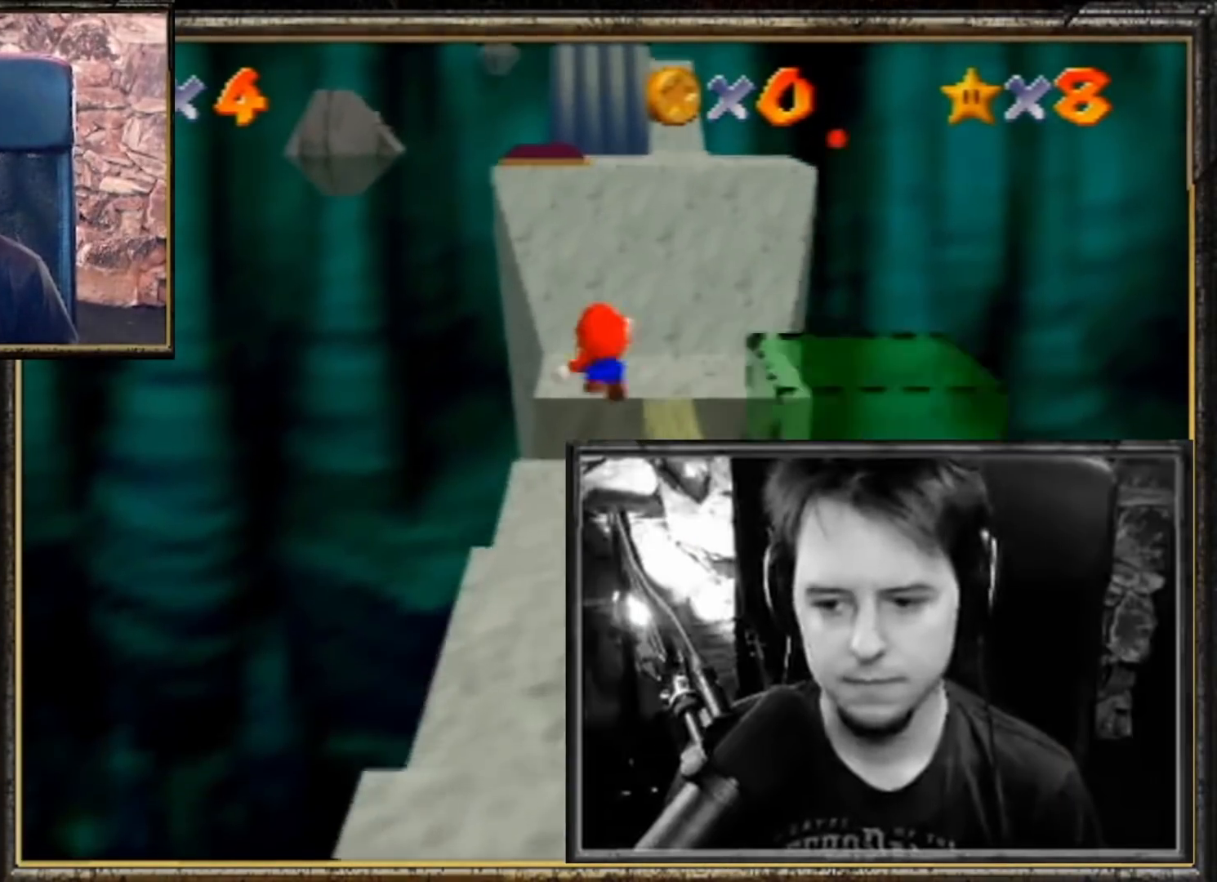
{"buttons": ["A"], "left_stick": "up-left", "events": []}
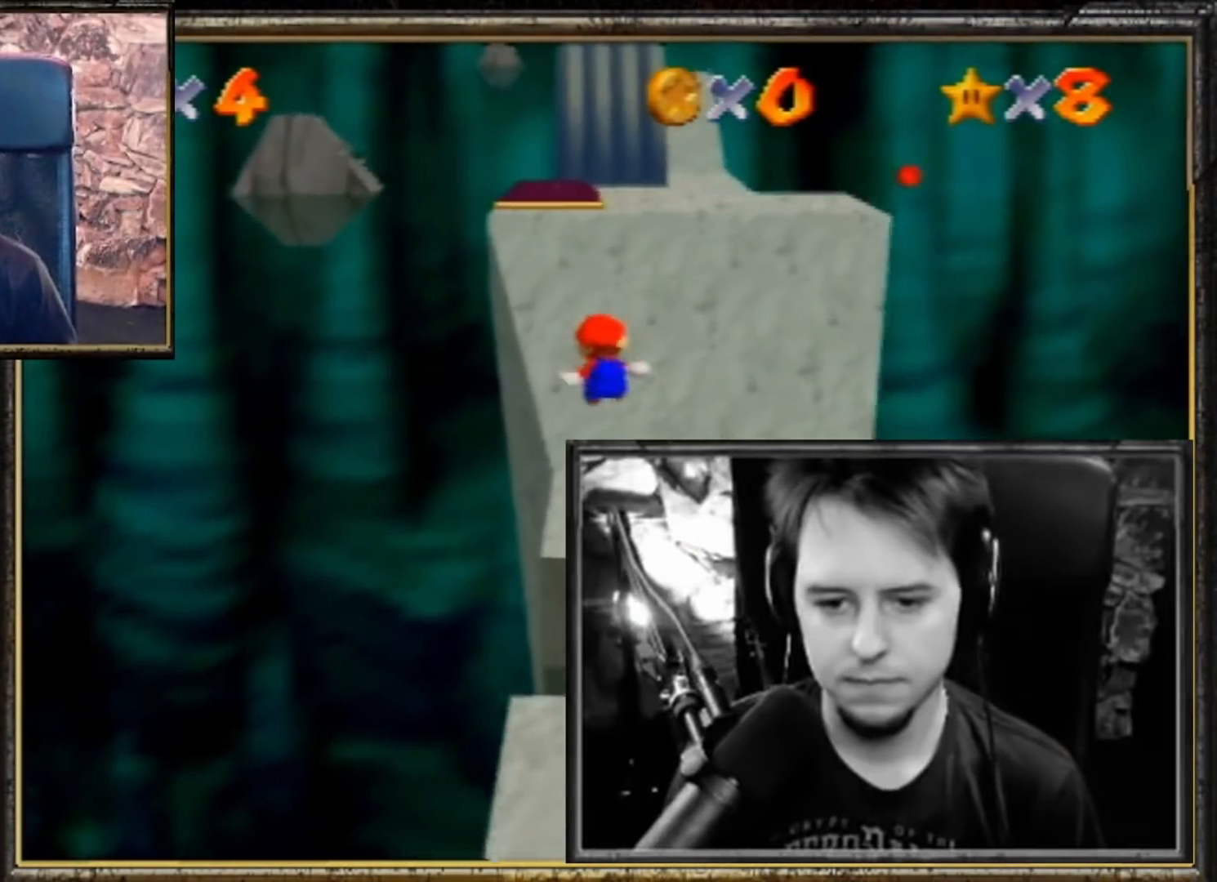
{"buttons": [], "left_stick": "up-left", "events": [[100, "A", "up"]]}
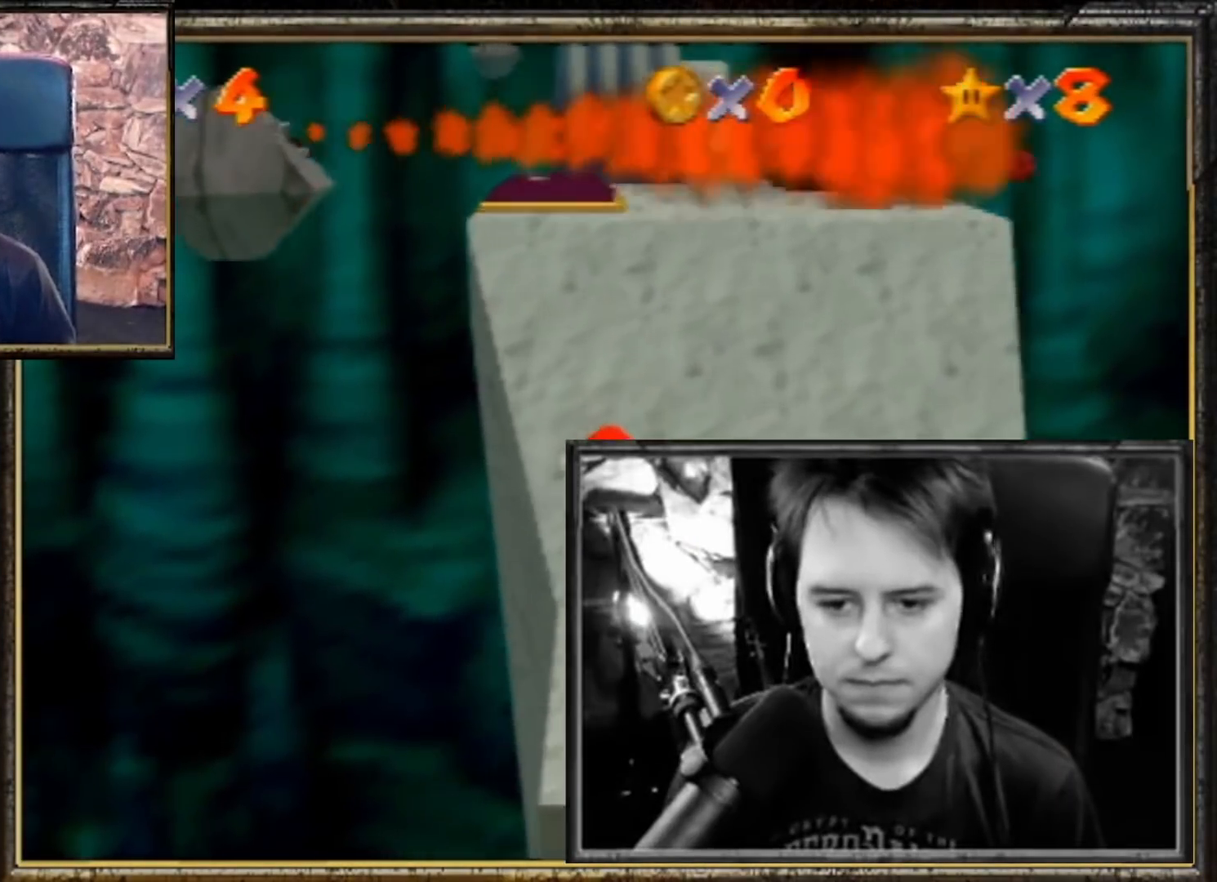
{"buttons": ["C_LEFT"], "left_stick": "right", "events": [[133, "left_stick", "up"], [467, "C_LEFT", "down"], [467, "left_stick", "right"]]}
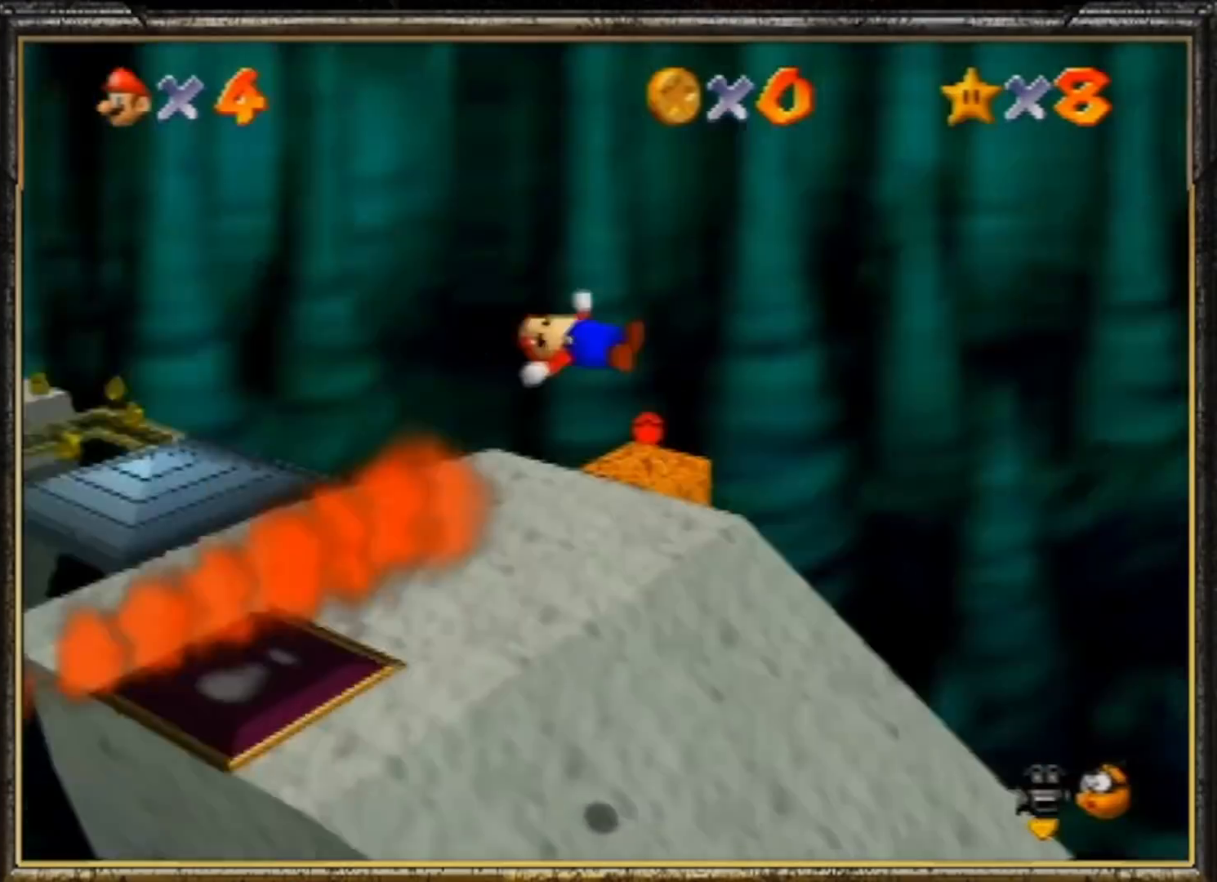
{"buttons": [], "left_stick": "right", "events": [[33, "C_LEFT", "up"], [100, "B", "down"], [267, "B", "up"]]}